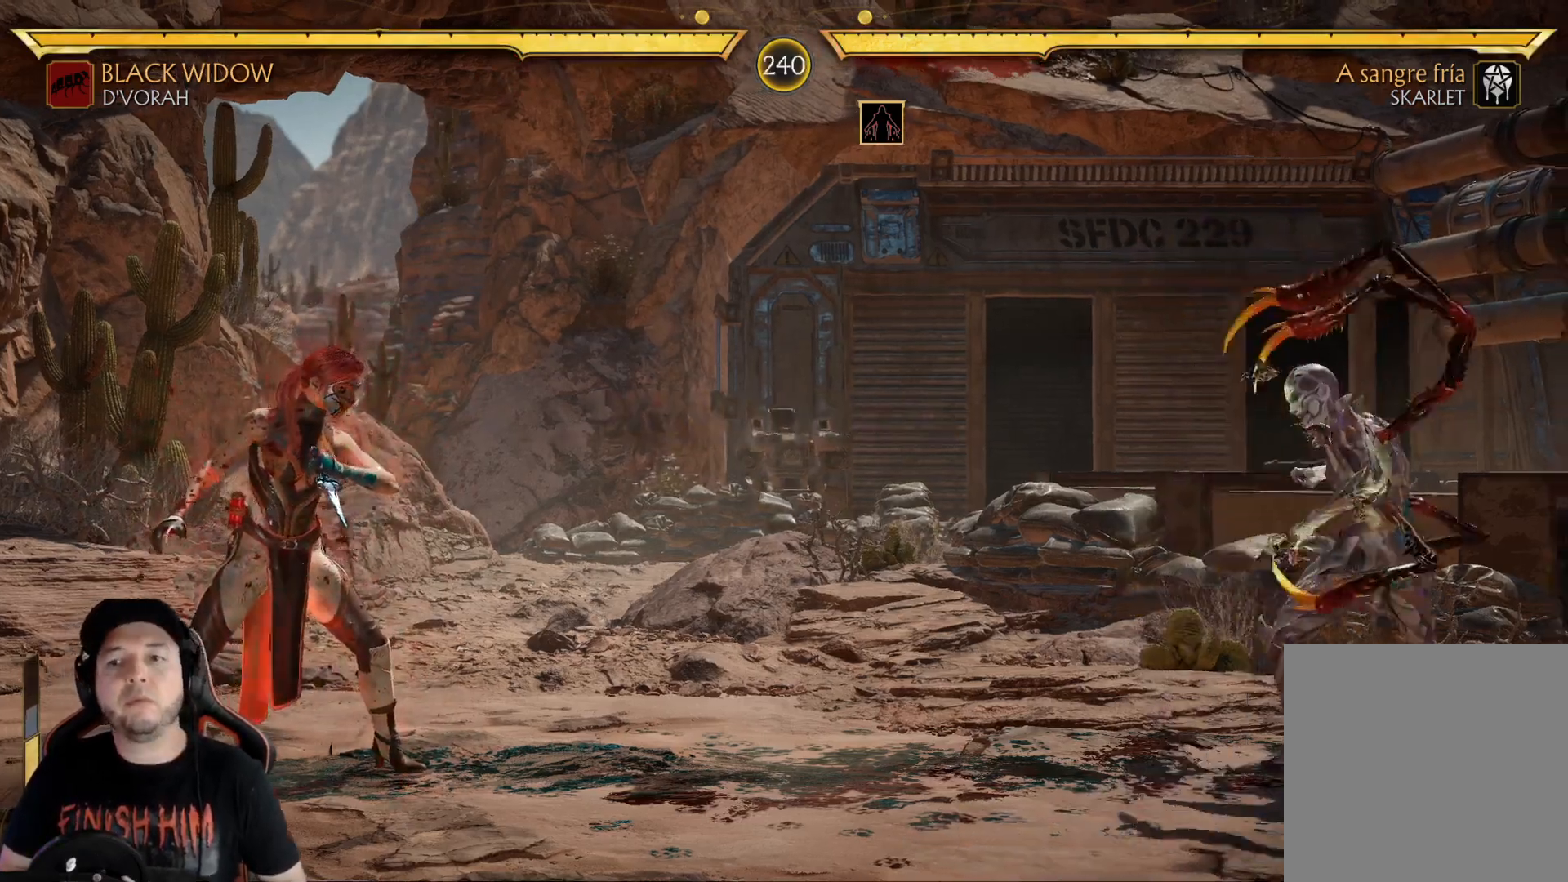
Gameplay with a controller (Xbox layout); each line is a JSON object with the inputs held at the frame after it. "events" lists button and stick changes between this image and that frame as [ms after this image, input, new state], when the widget could be followed in between. Not read: L3 R3 SHARE.
{"buttons": ["DPAD_RIGHT"], "left_stick": "center", "right_stick": "center", "events": [[50, "L2", "down"], [133, "L2", "up"], [150, "DPAD_RIGHT", "up"], [234, "DPAD_RIGHT", "down"], [317, "DPAD_RIGHT", "up"], [367, "DPAD_RIGHT", "down"], [451, "DPAD_RIGHT", "up"], [501, "DPAD_RIGHT", "down"]]}
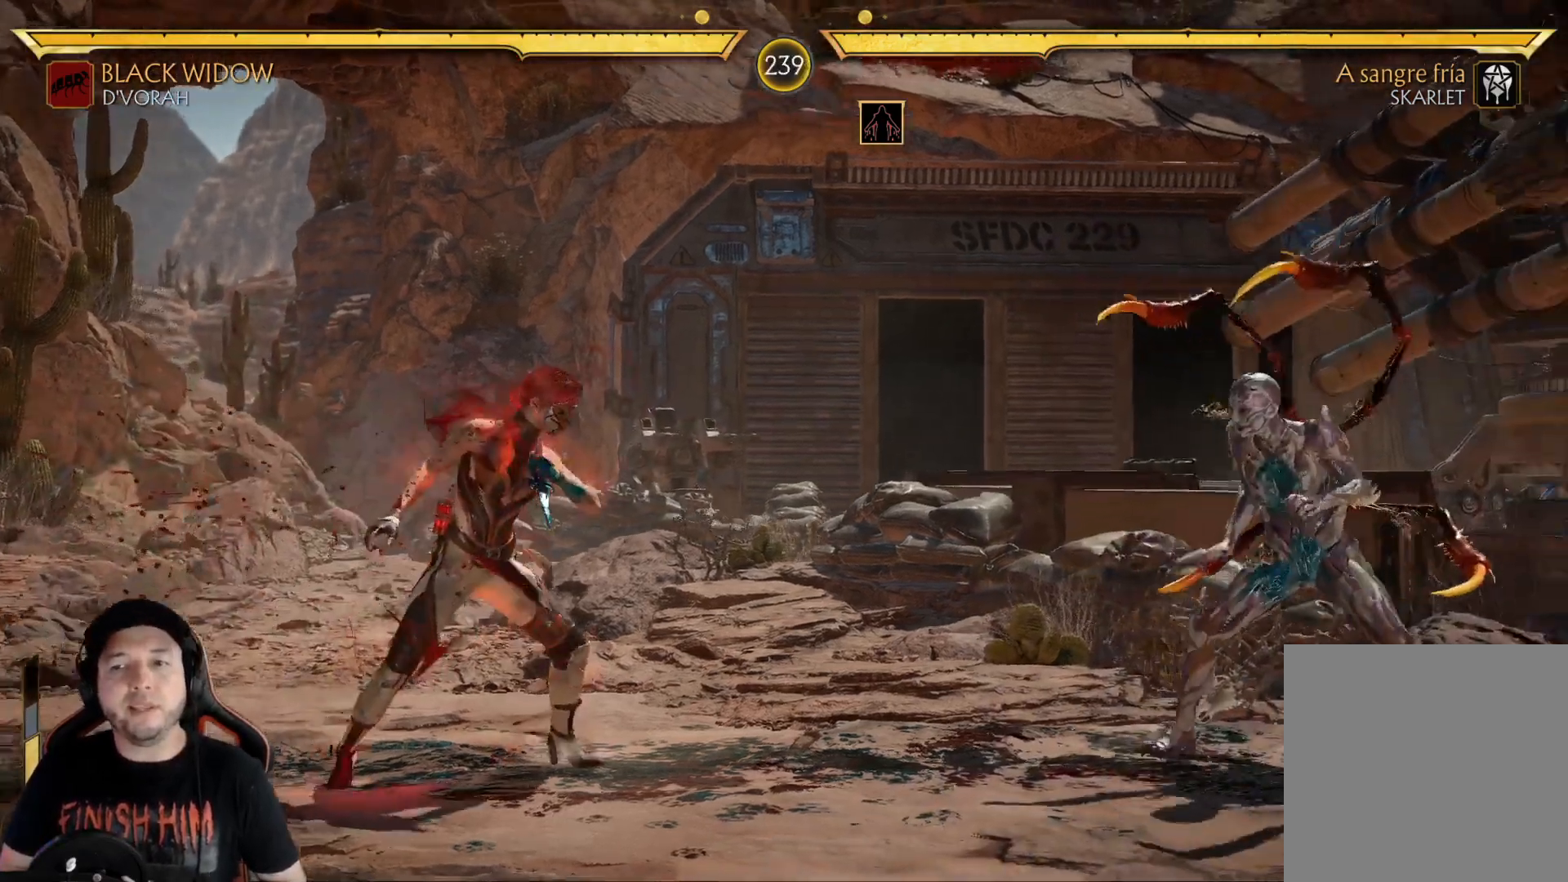
{"buttons": ["DPAD_RIGHT"], "left_stick": "center", "right_stick": "center", "events": [[100, "DPAD_RIGHT", "up"], [151, "DPAD_RIGHT", "down"], [251, "DPAD_RIGHT", "up"], [301, "DPAD_RIGHT", "down"], [401, "DPAD_RIGHT", "up"], [451, "DPAD_RIGHT", "down"]]}
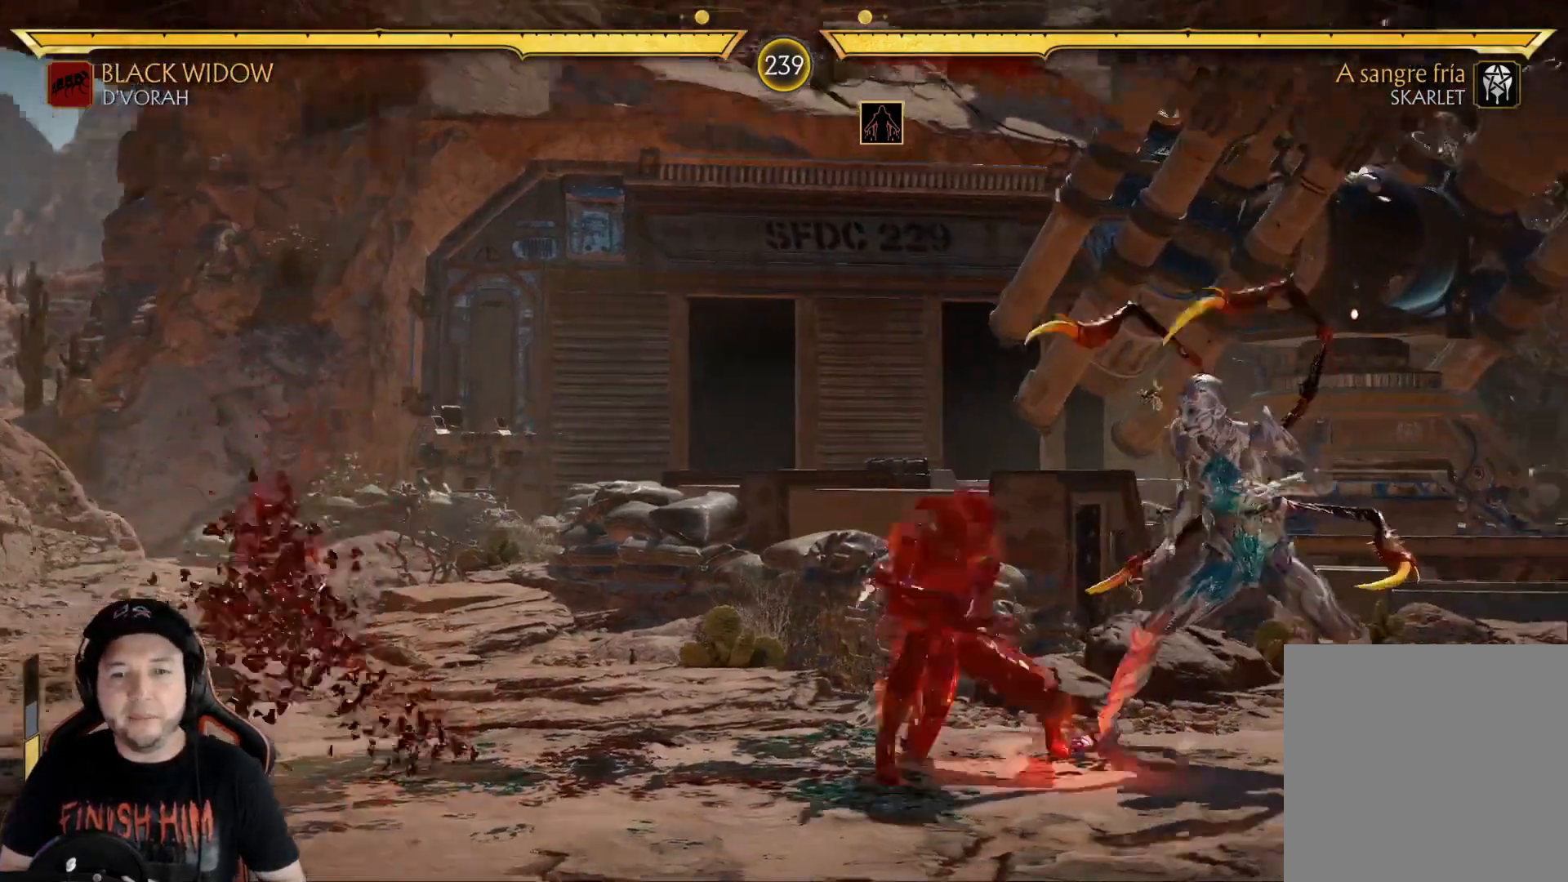
{"buttons": ["X", "DPAD_DOWN"], "left_stick": "center", "right_stick": "center", "events": [[33, "DPAD_RIGHT", "up"], [100, "DPAD_RIGHT", "down"], [167, "R2", "down"], [234, "DPAD_DOWN", "down"], [250, "DPAD_RIGHT", "up"], [417, "R2", "up"], [484, "X", "down"]]}
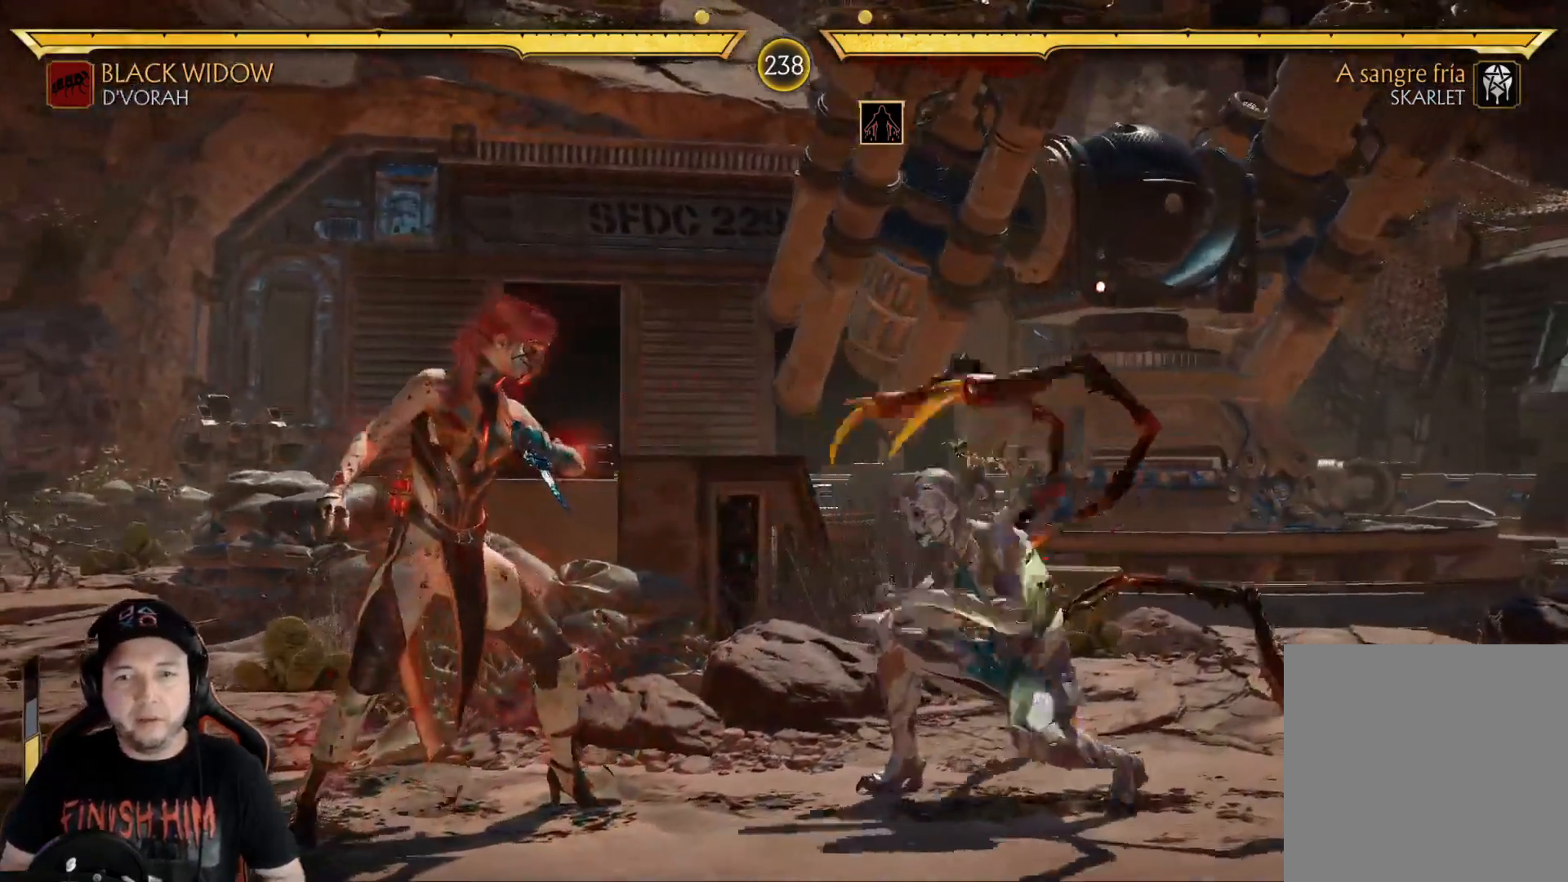
{"buttons": ["R2", "DPAD_DOWN"], "left_stick": "center", "right_stick": "center", "events": [[84, "X", "up"], [167, "X", "down"], [201, "R2", "down"], [217, "DPAD_RIGHT", "down"], [217, "X", "up"], [234, "DPAD_RIGHT", "up"], [351, "DPAD_DOWN", "up"], [501, "DPAD_DOWN", "down"]]}
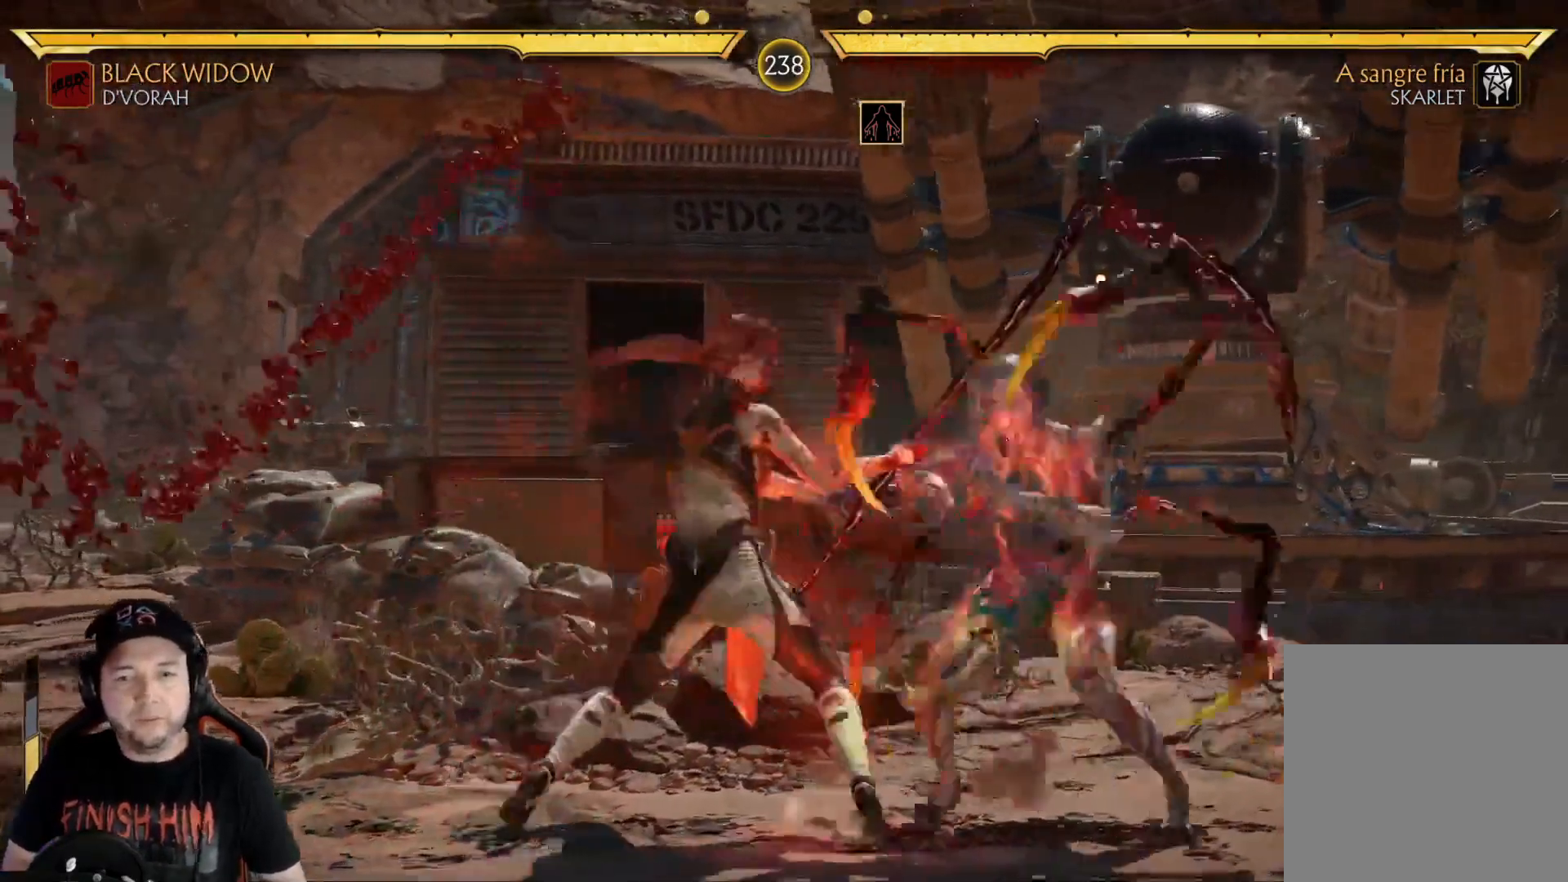
{"buttons": [], "left_stick": "center", "right_stick": "center", "events": [[301, "DPAD_DOWN", "up"], [301, "R2", "up"], [435, "DPAD_DOWN", "down"], [502, "DPAD_DOWN", "up"]]}
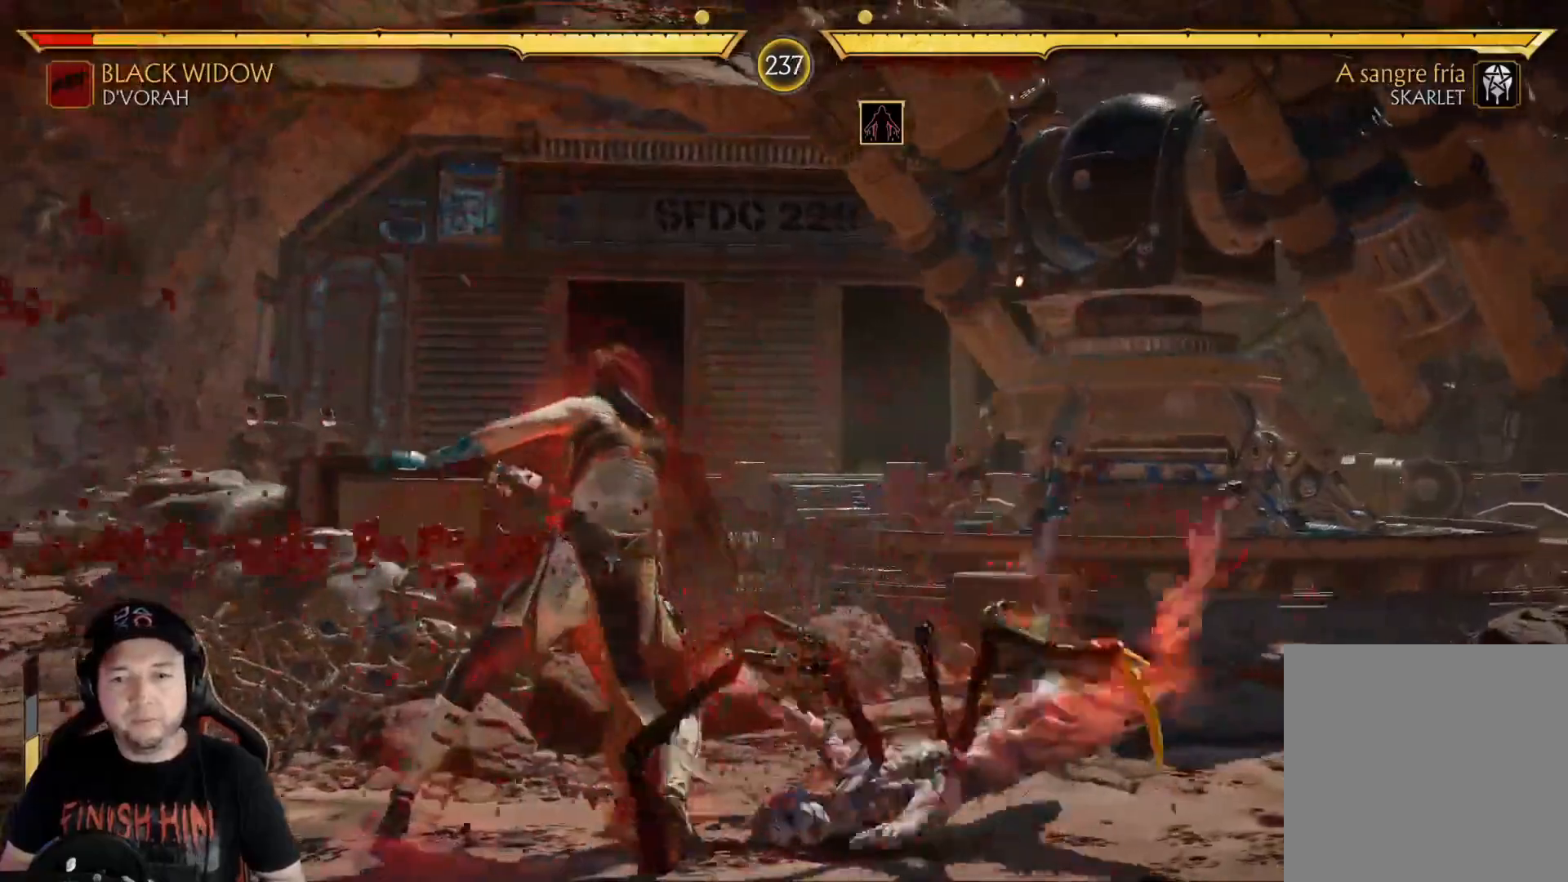
{"buttons": ["R2"], "left_stick": "center", "right_stick": "center", "events": [[84, "DPAD_DOWN", "down"], [134, "R2", "down"], [201, "DPAD_DOWN", "up"], [251, "R2", "up"], [301, "DPAD_LEFT", "down"], [318, "L2", "down"], [368, "DPAD_LEFT", "up"], [368, "L2", "up"], [418, "DPAD_LEFT", "down"], [435, "L2", "down"], [451, "R2", "down"], [485, "DPAD_LEFT", "up"], [485, "L2", "up"]]}
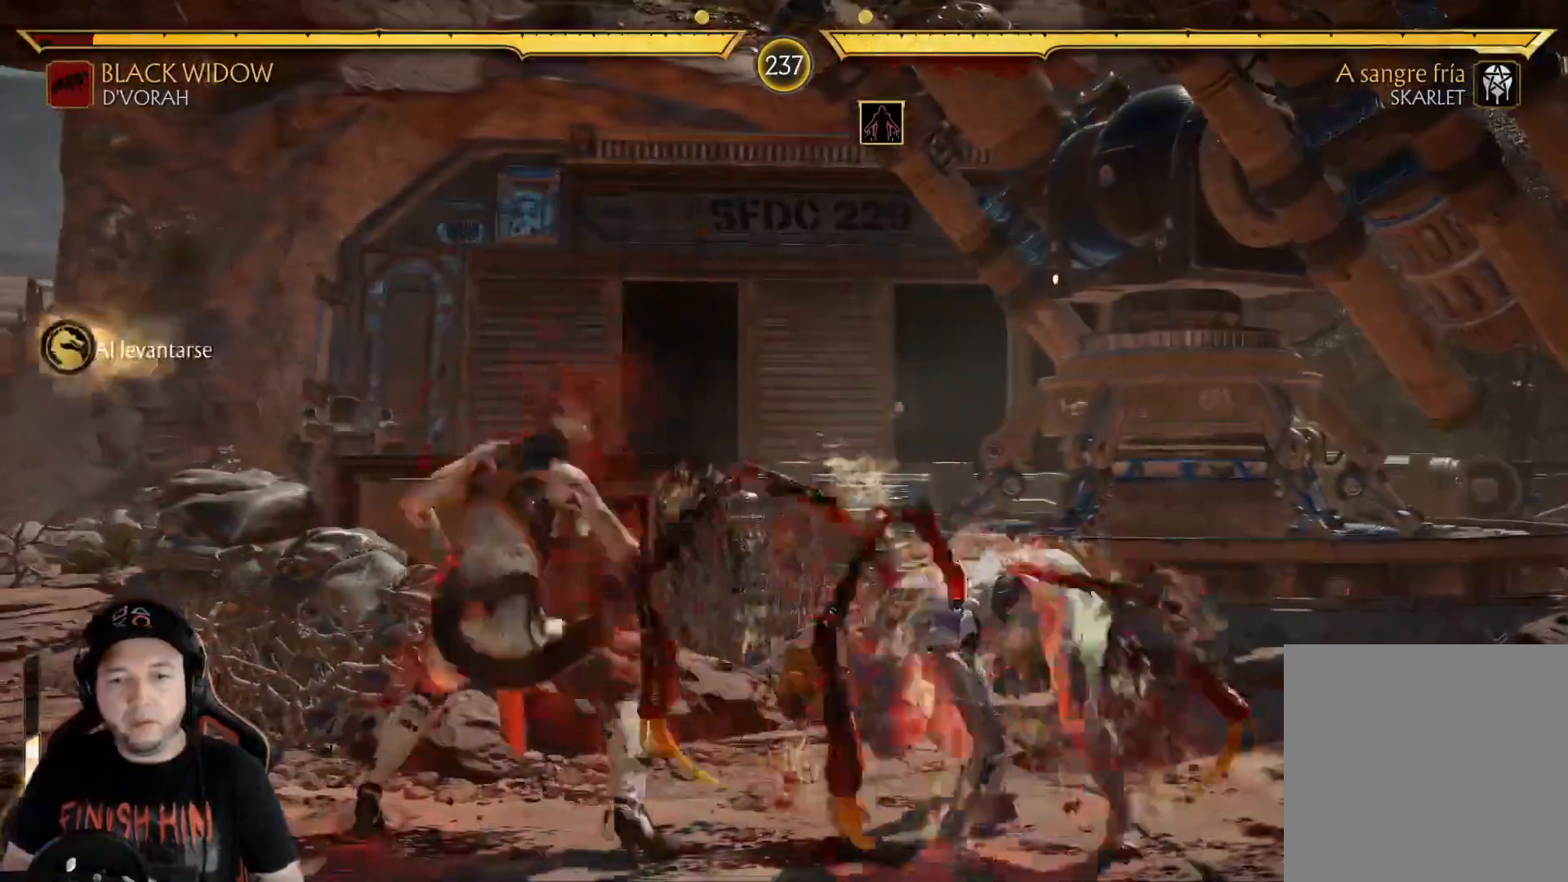
{"buttons": ["X", "DPAD_DOWN"], "left_stick": "center", "right_stick": "center", "events": [[418, "R2", "up"], [435, "DPAD_DOWN", "down"], [502, "X", "down"]]}
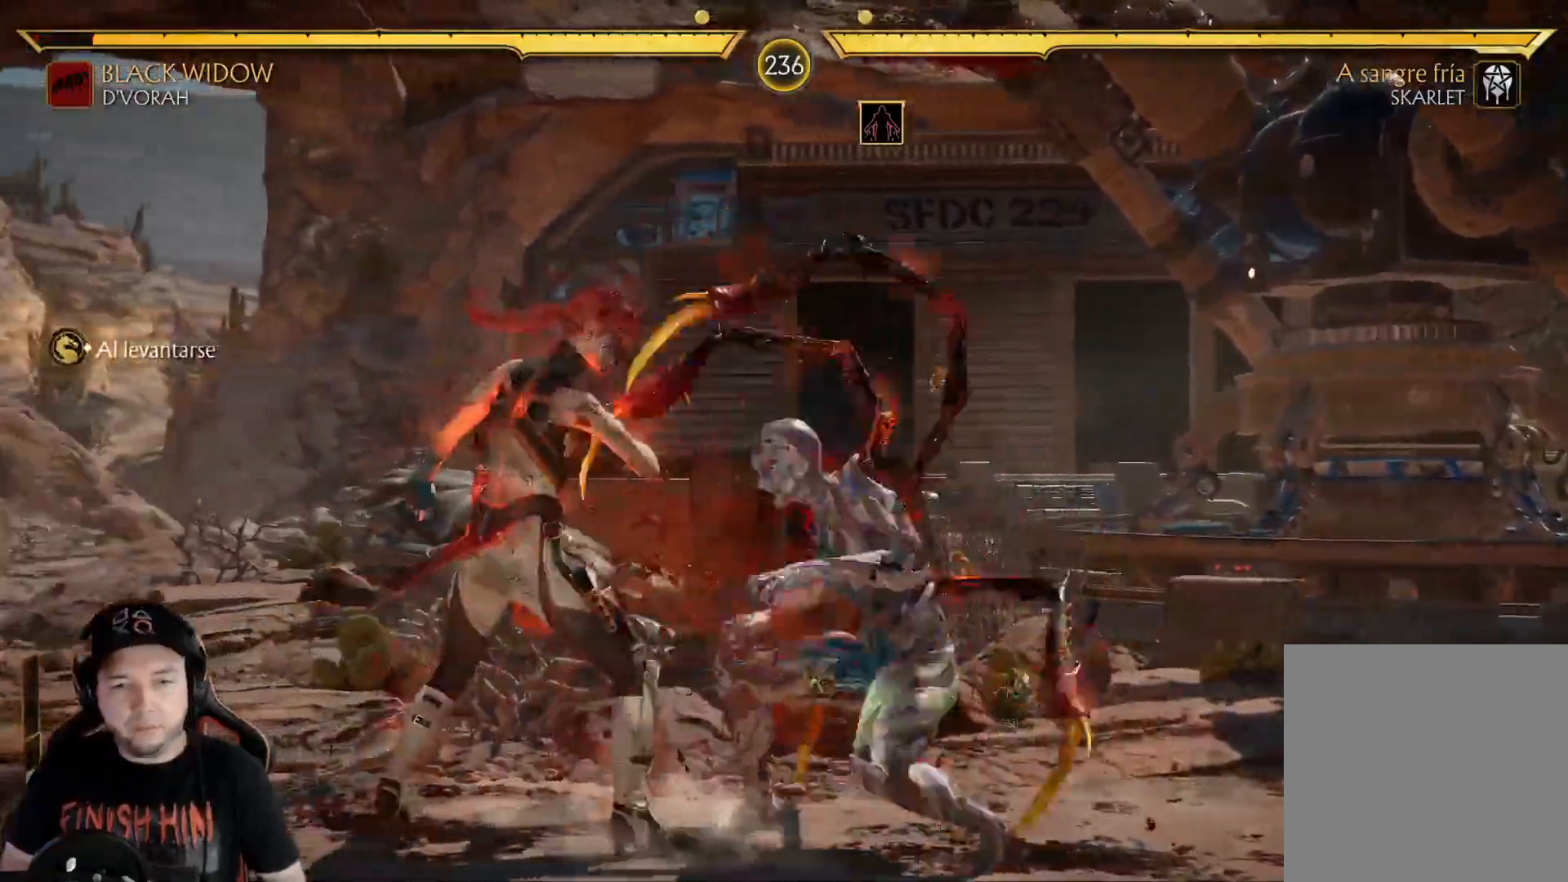
{"buttons": [], "left_stick": "center", "right_stick": "center", "events": [[83, "X", "up"], [134, "X", "down"], [184, "R2", "down"], [217, "X", "up"], [451, "DPAD_DOWN", "up"], [485, "R2", "up"]]}
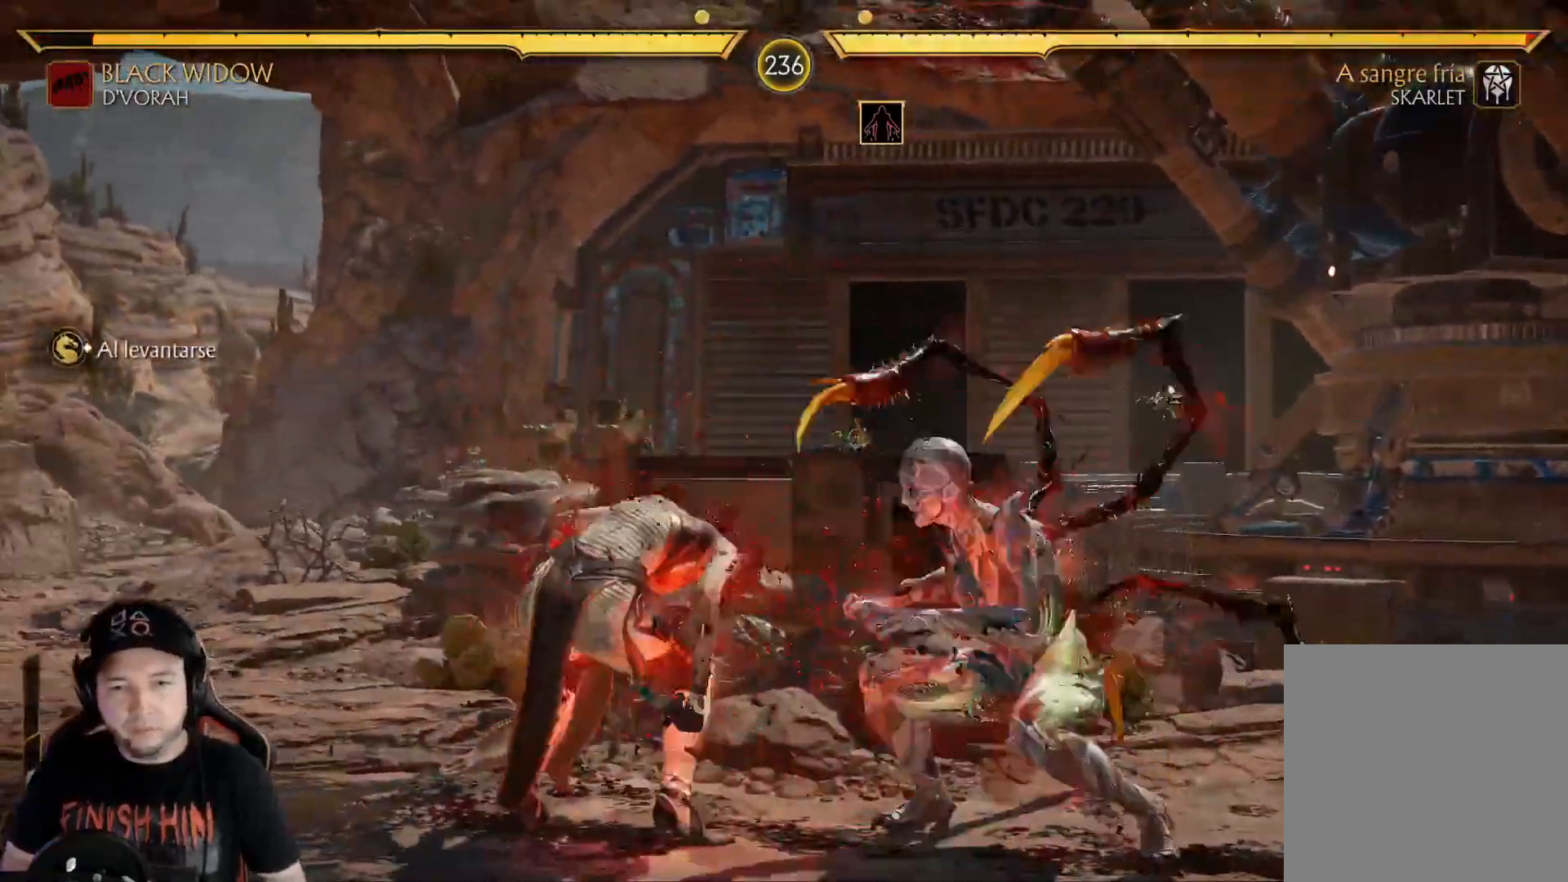
{"buttons": [], "left_stick": "center", "right_stick": "center", "events": [[50, "DPAD_LEFT", "down"], [101, "X", "down"], [218, "X", "up"], [284, "A", "down"], [351, "DPAD_LEFT", "up"], [468, "A", "up"]]}
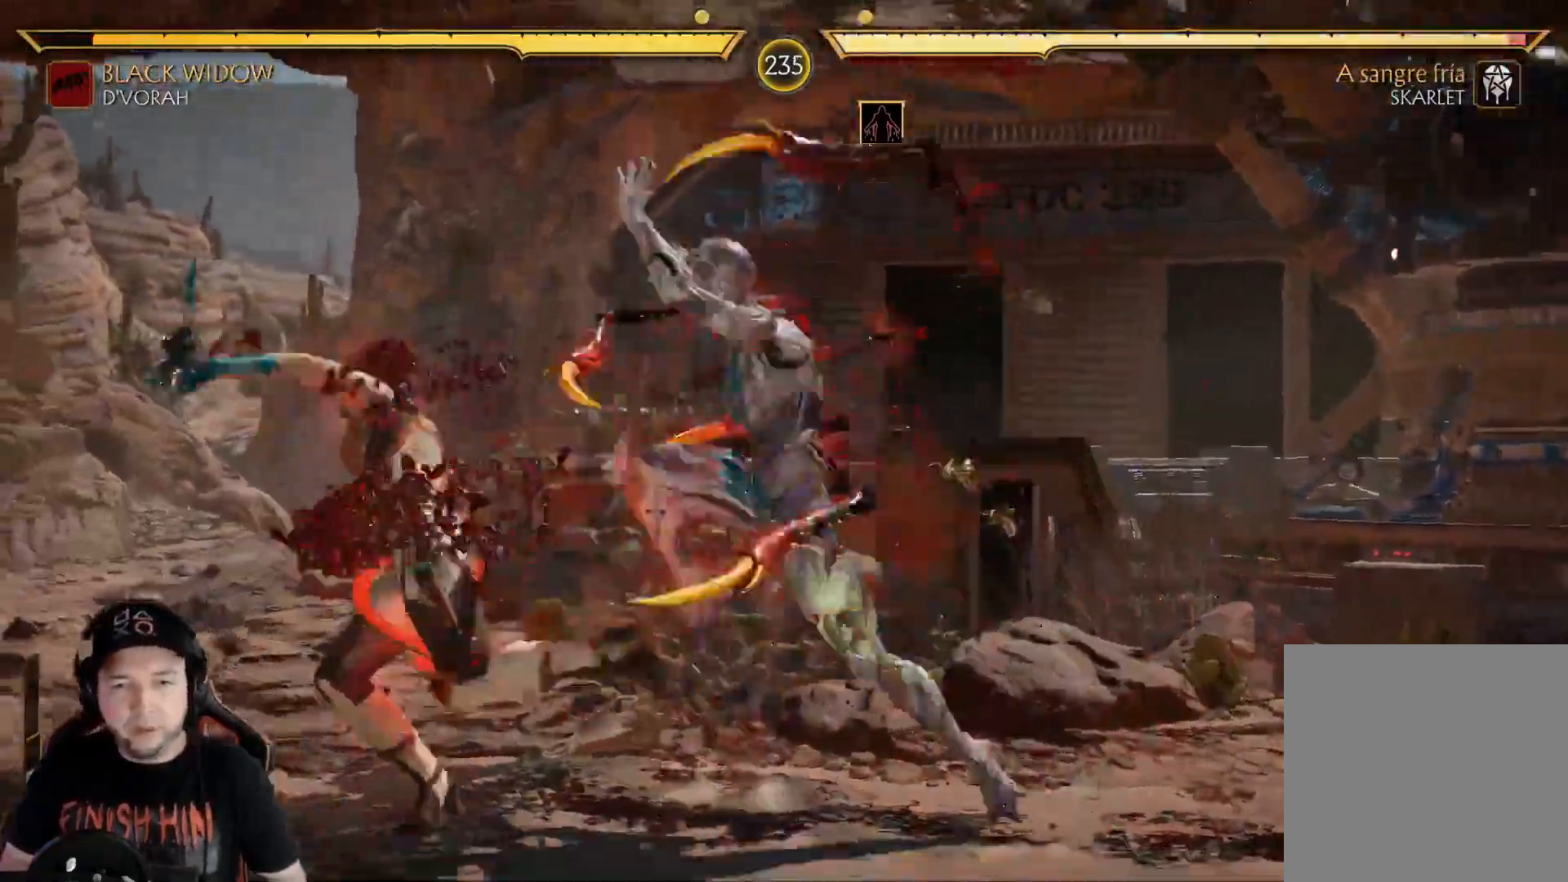
{"buttons": ["R1"], "left_stick": "center", "right_stick": "center"}
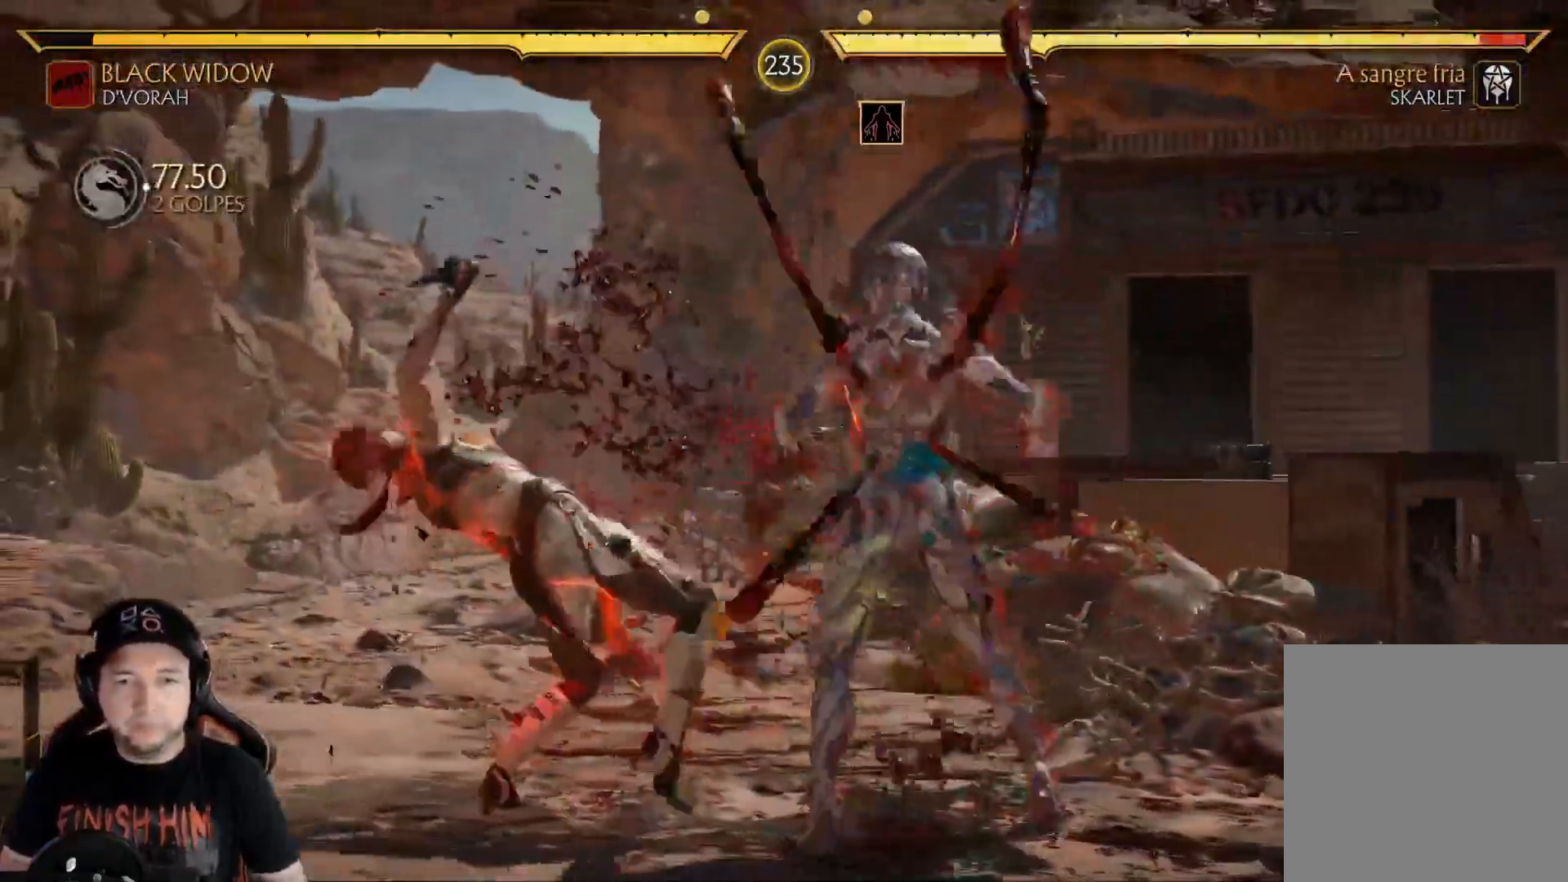
{"buttons": [], "left_stick": "center", "right_stick": "center", "events": [[17, "R1", "up"], [101, "R1", "down"], [167, "R1", "up"], [234, "R1", "down"], [268, "R1", "up"], [368, "R1", "down"], [452, "R1", "up"]]}
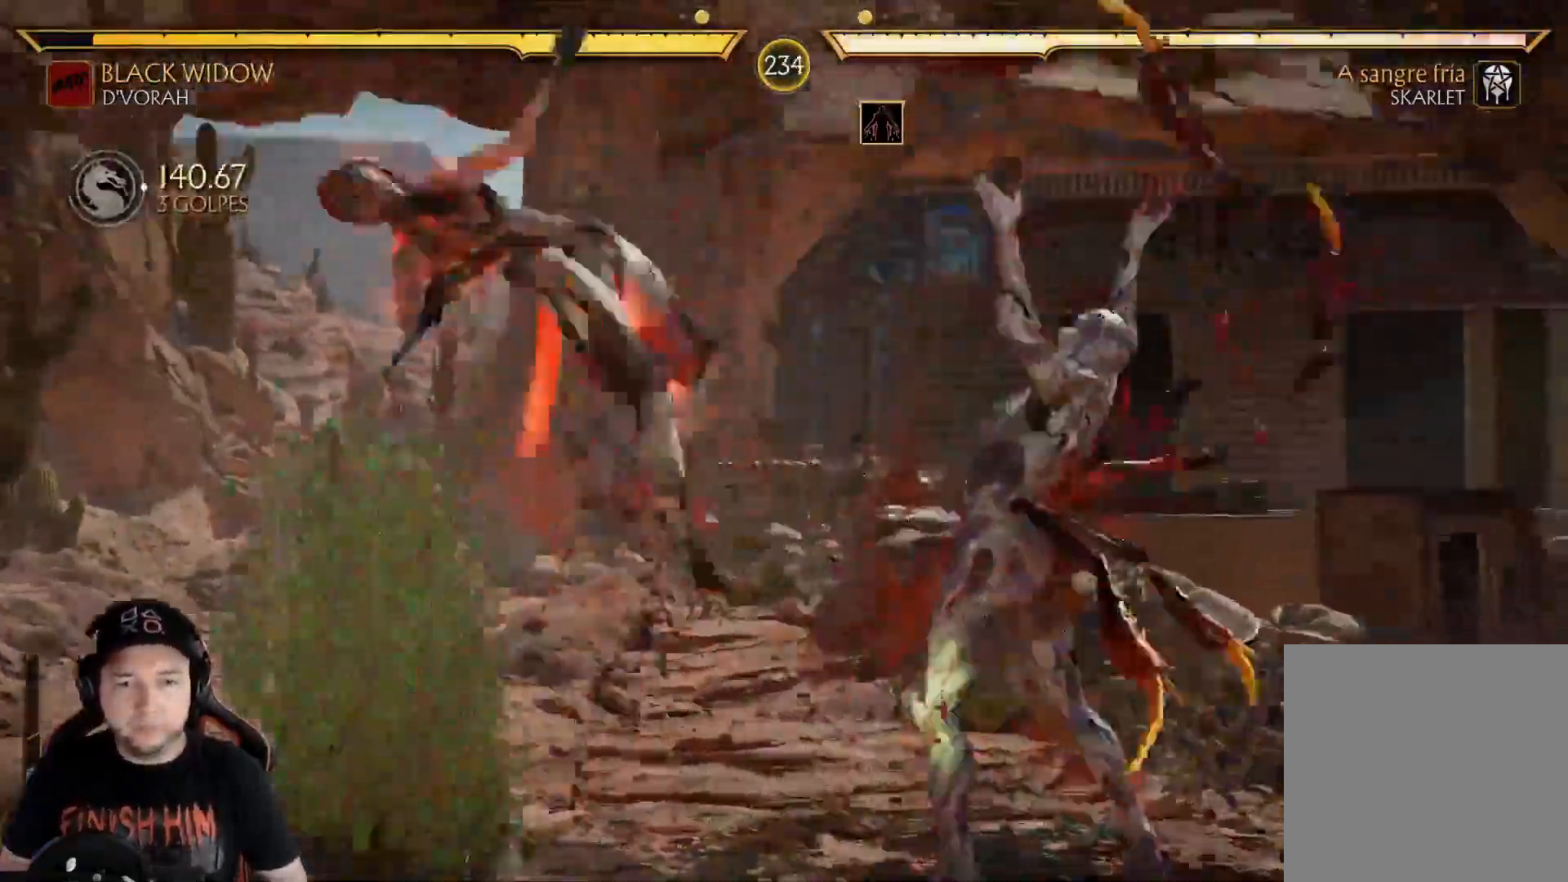
{"buttons": ["B"], "left_stick": "center", "right_stick": "center", "events": [[33, "R1", "down"], [117, "R1", "up"], [184, "R1", "down"], [301, "R1", "up"], [468, "B", "down"]]}